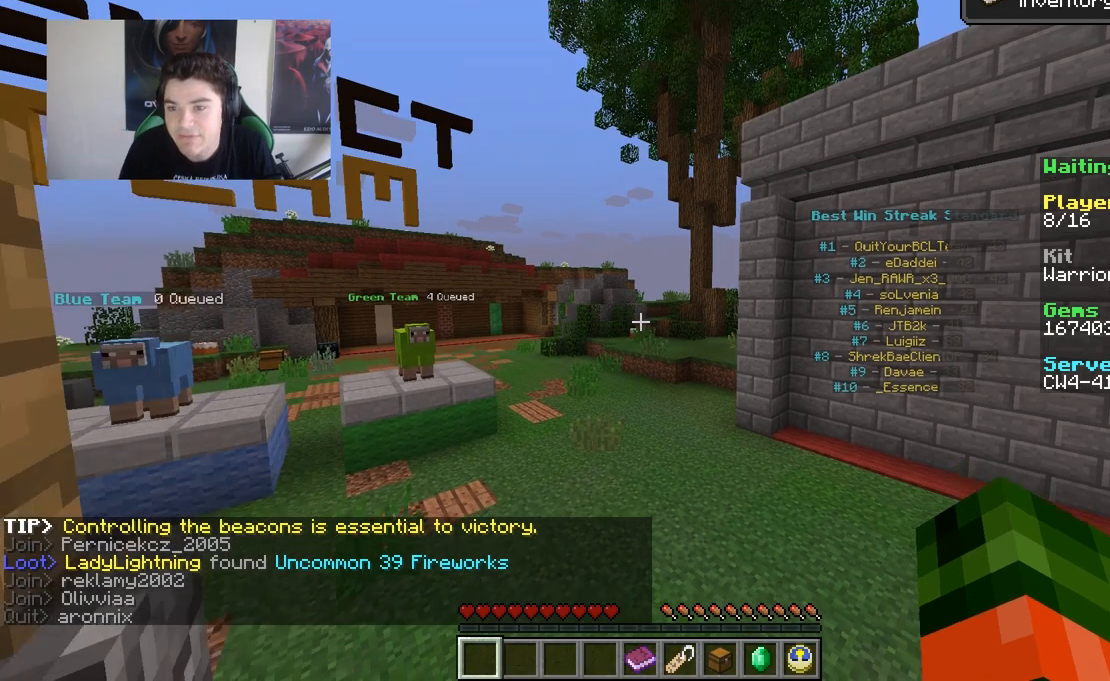
Gameplay with keyboard and mouse; each line is a JSON object with the keys and mouse buttons held at the frame after it. "events" lists presses ("down") and releases ("up") of "a", "d", "s", "w", "mouse_left" and "mouse_right" between this image and that frame as [ms after this image, input, new state], when the widget could be followed in between. "mouse_left", "mouse_right" = the "left", "right" buttons of the "mouse" list. No other keys are recorded. Fast repeated clicks can show as one long hold. Mouse movement is not recorded.
{"keys": ["w"], "mouse": [], "events": []}
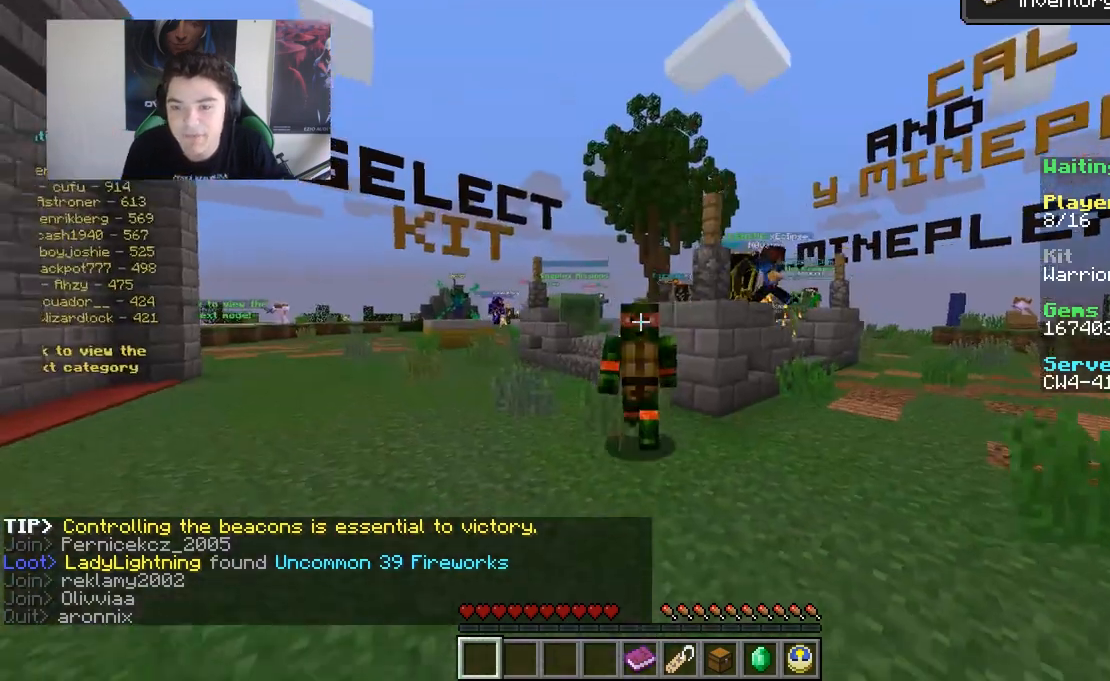
{"keys": [], "mouse": [], "events": [[100, "w", "up"]]}
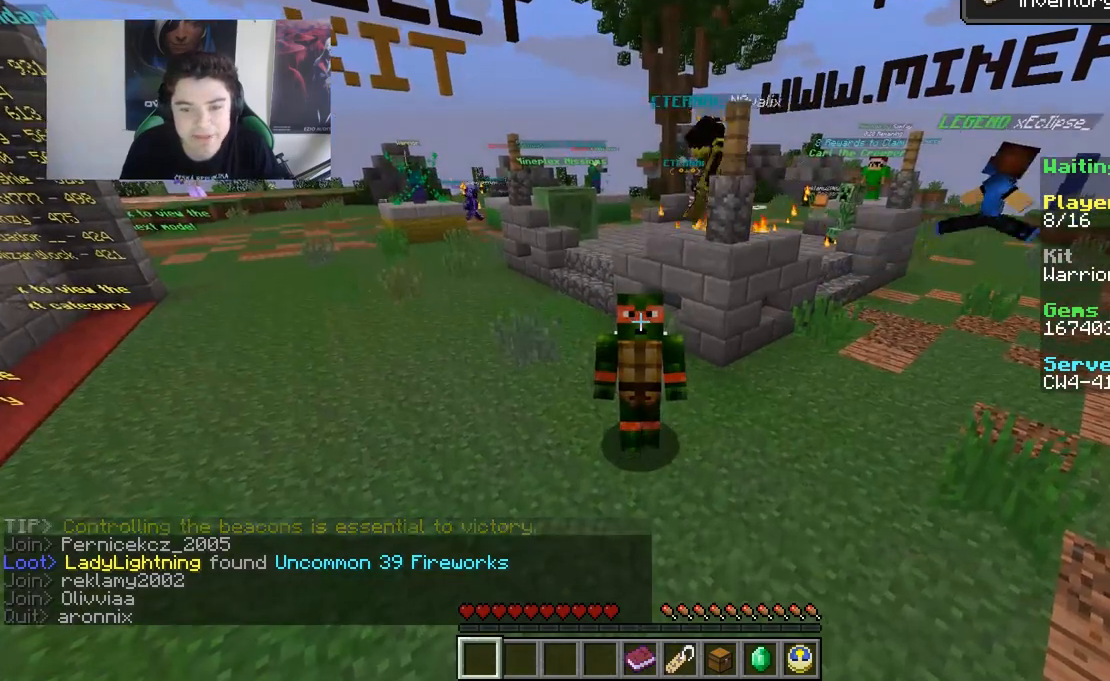
{"keys": [], "mouse": [], "events": []}
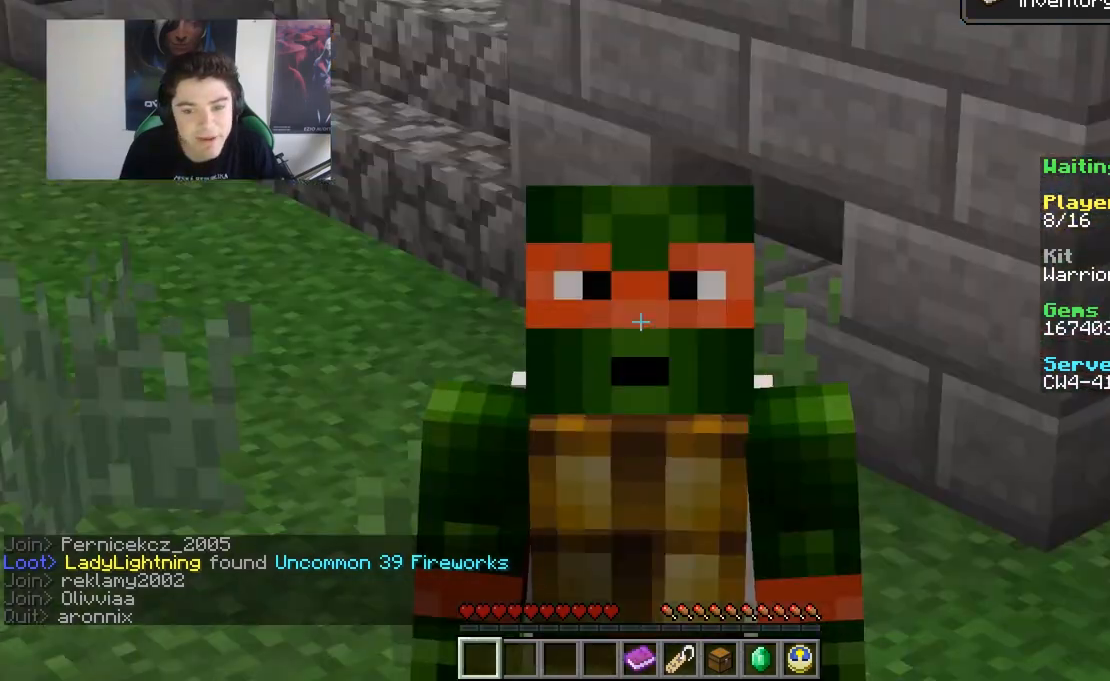
{"keys": [], "mouse": [], "events": []}
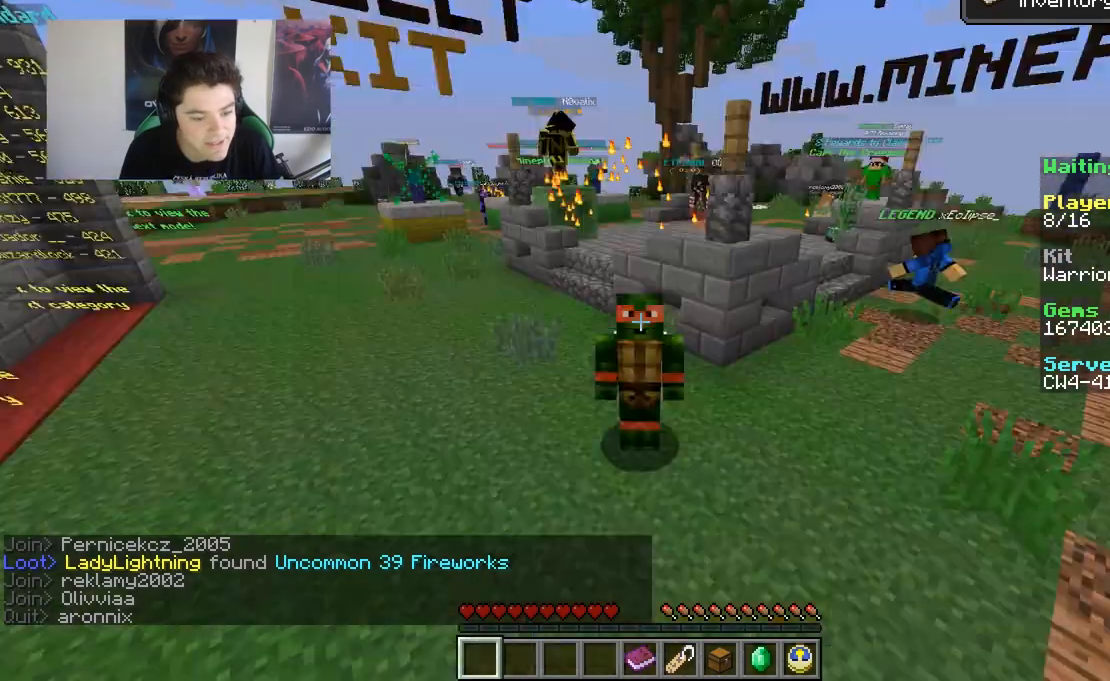
{"keys": [], "mouse": [], "events": []}
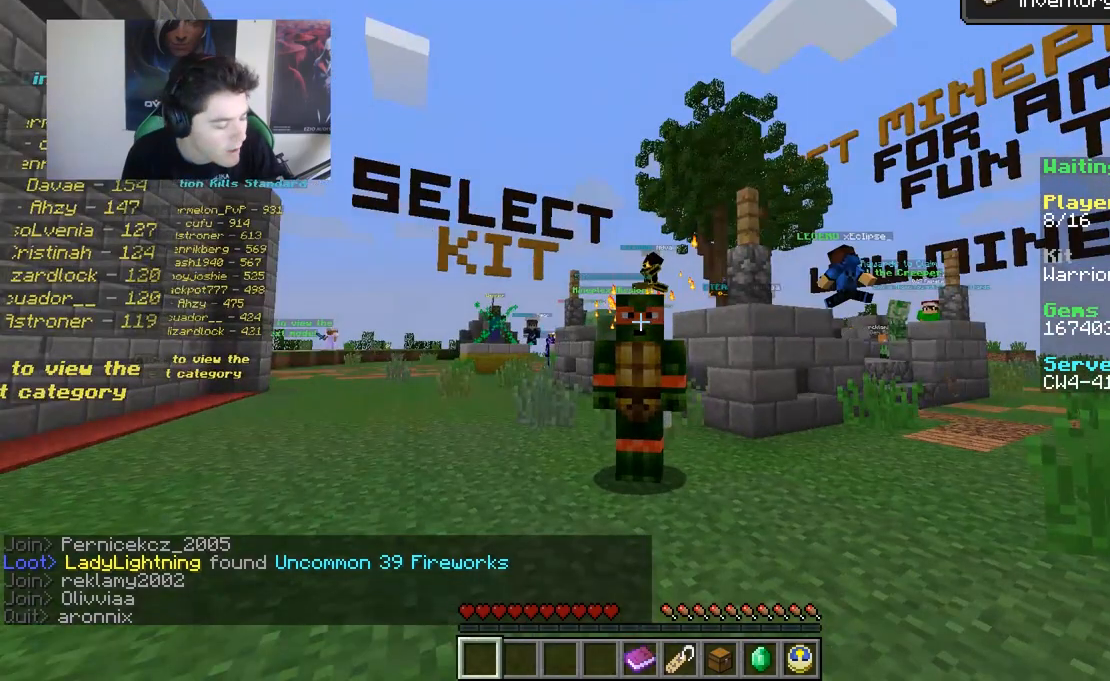
{"keys": [], "mouse": [], "events": []}
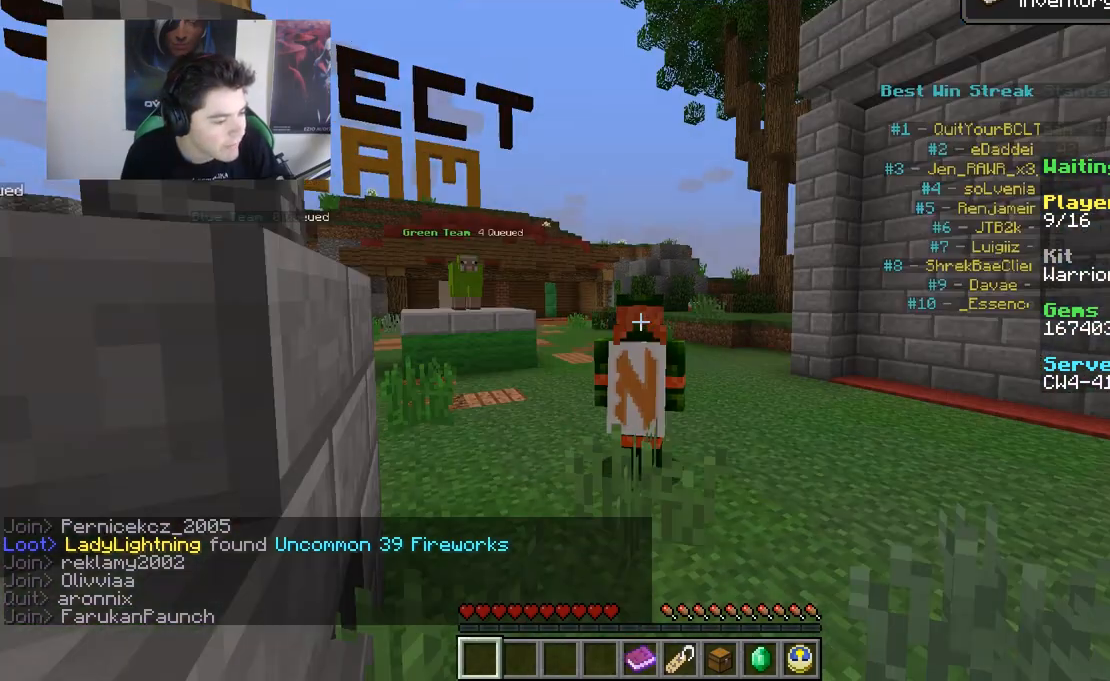
{"keys": [], "mouse": [], "events": []}
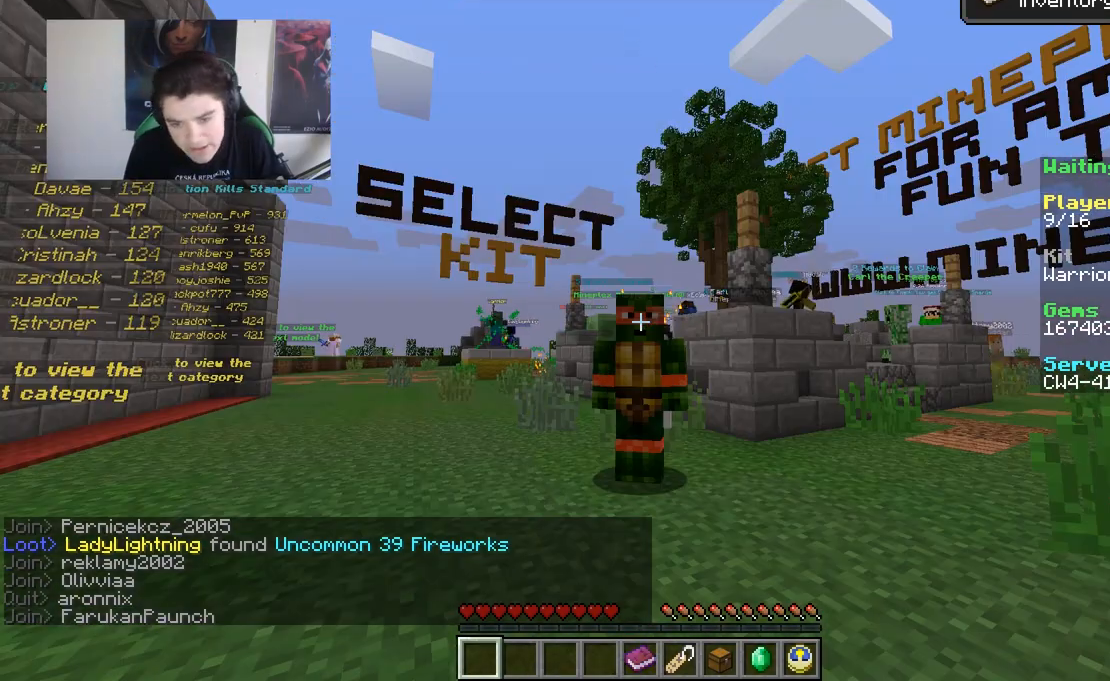
{"keys": [], "mouse": [], "events": []}